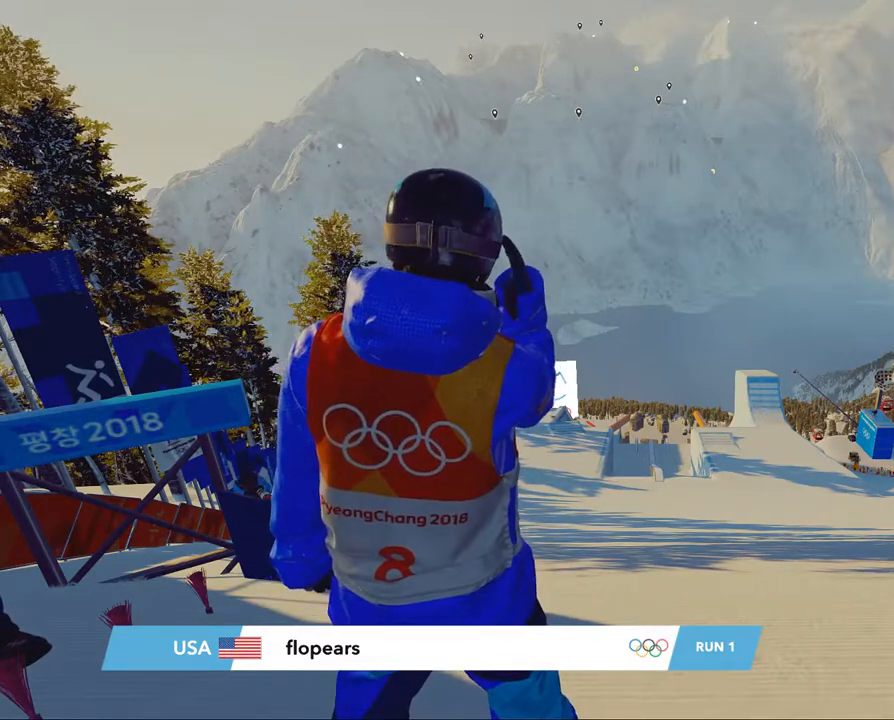
Gameplay with a controller (Xbox layout); each line is a JSON object with the inputs held at the frame after it. "events" lists button and stick changes between this image and that frame as [ms after this image, input, new state], when the widget could be followed in between.
{"buttons": [], "left_stick": "up", "right_stick": "center", "events": [[250, "left_stick", "up"]]}
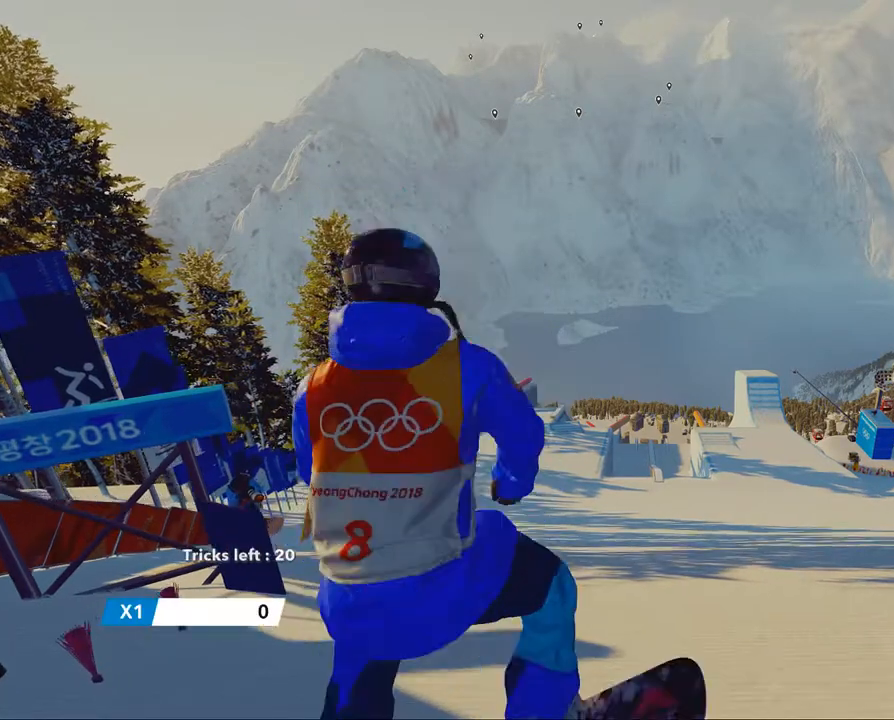
{"buttons": [], "left_stick": "center", "right_stick": "center", "events": [[250, "left_stick", "center"]]}
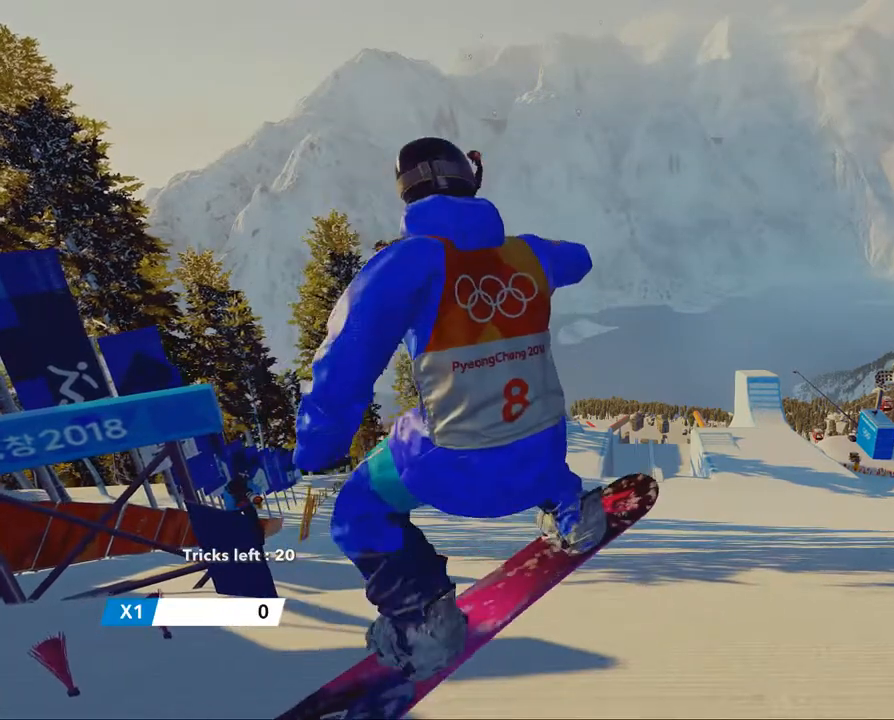
{"buttons": [], "left_stick": "up-left", "right_stick": "center", "events": [[217, "left_stick", "up-left"]]}
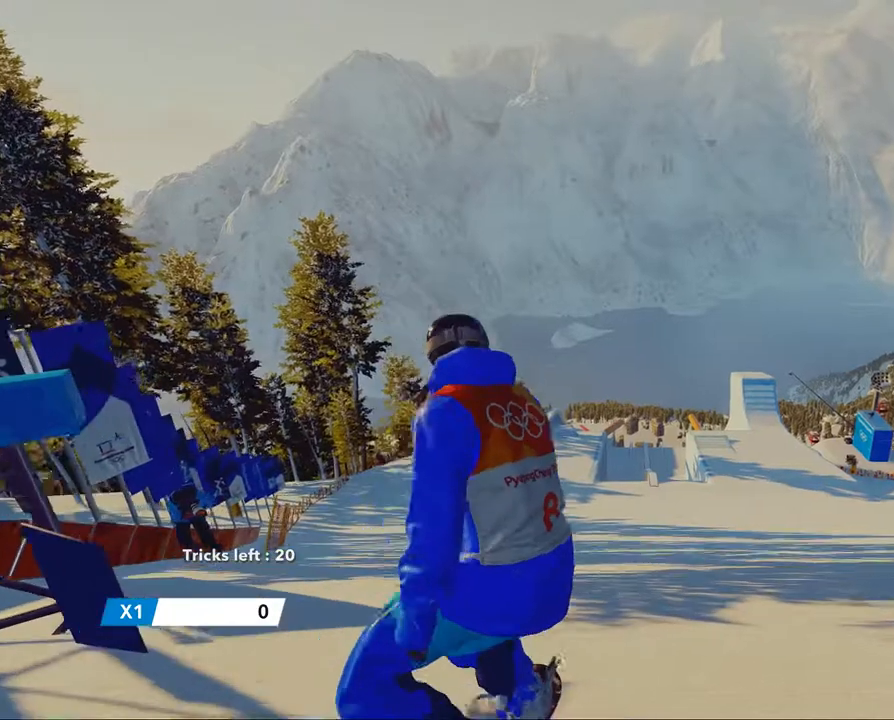
{"buttons": [], "left_stick": "up-left", "right_stick": "center", "events": []}
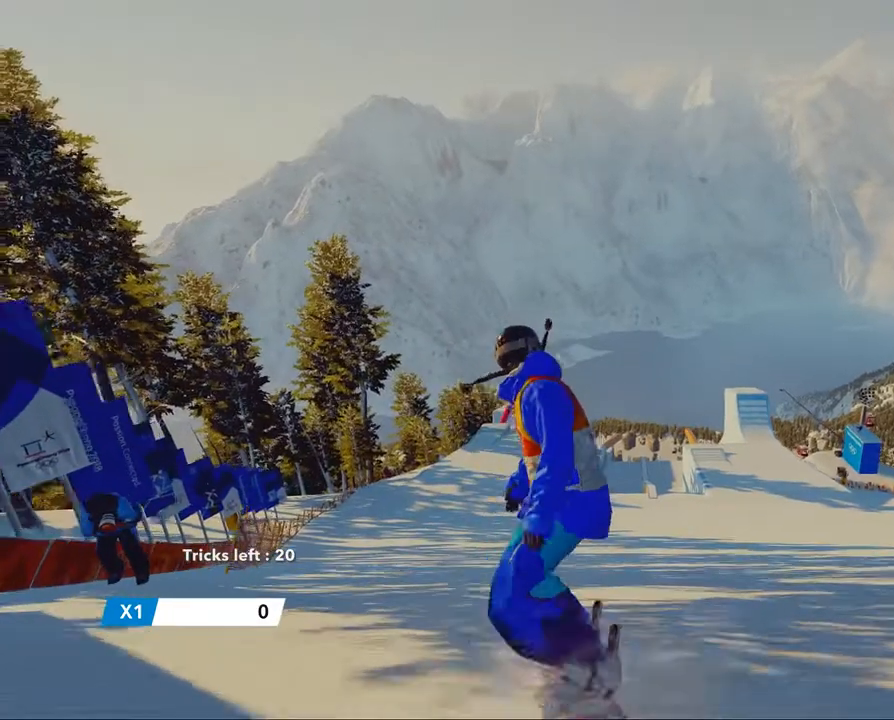
{"buttons": [], "left_stick": "up", "right_stick": "center", "events": [[34, "left_stick", "up"], [201, "left_stick", "up-right"], [401, "left_stick", "up"]]}
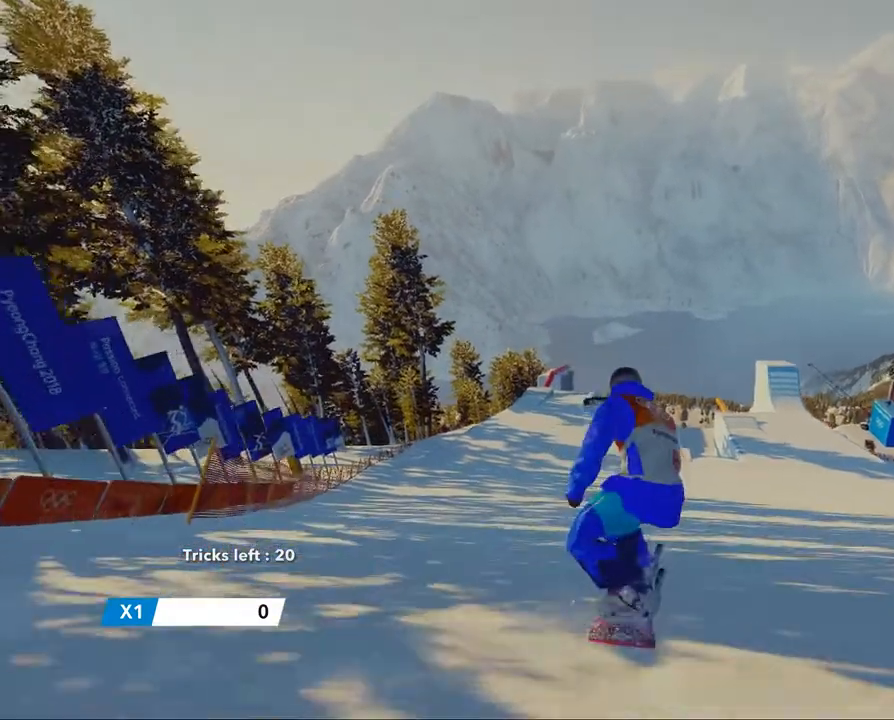
{"buttons": [], "left_stick": "center", "right_stick": "center", "events": [[17, "left_stick", "center"]]}
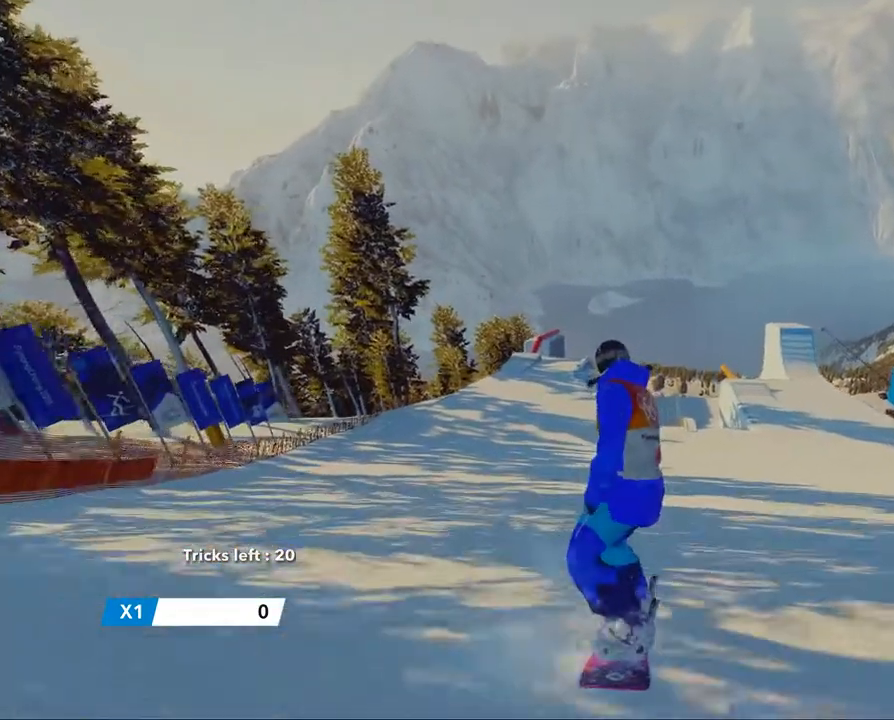
{"buttons": [], "left_stick": "center", "right_stick": "center", "events": [[67, "left_stick", "right"], [184, "left_stick", "center"]]}
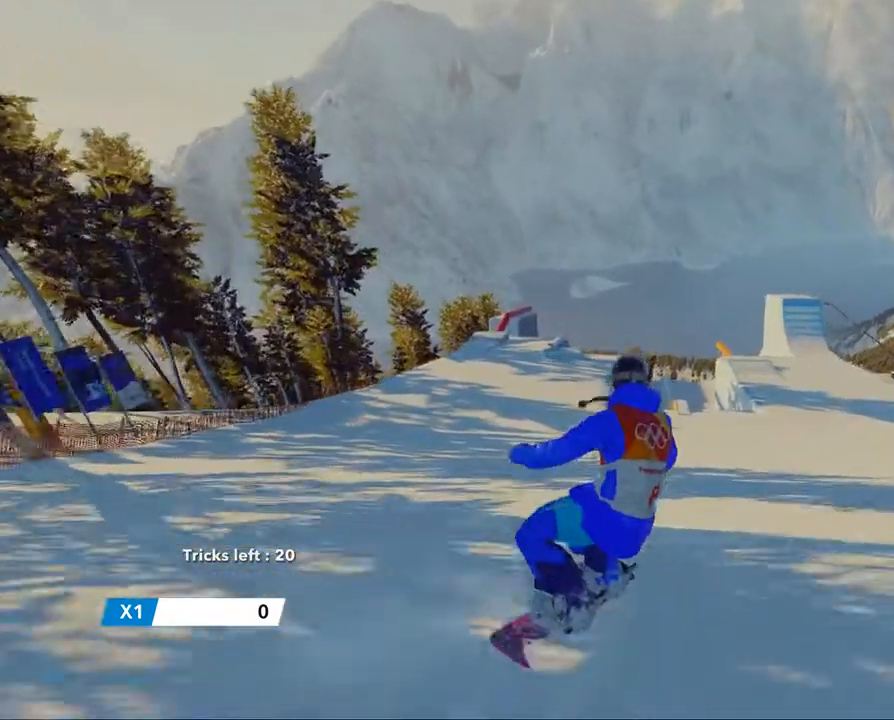
{"buttons": ["R2"], "left_stick": "center", "right_stick": "center", "events": [[234, "R2", "down"]]}
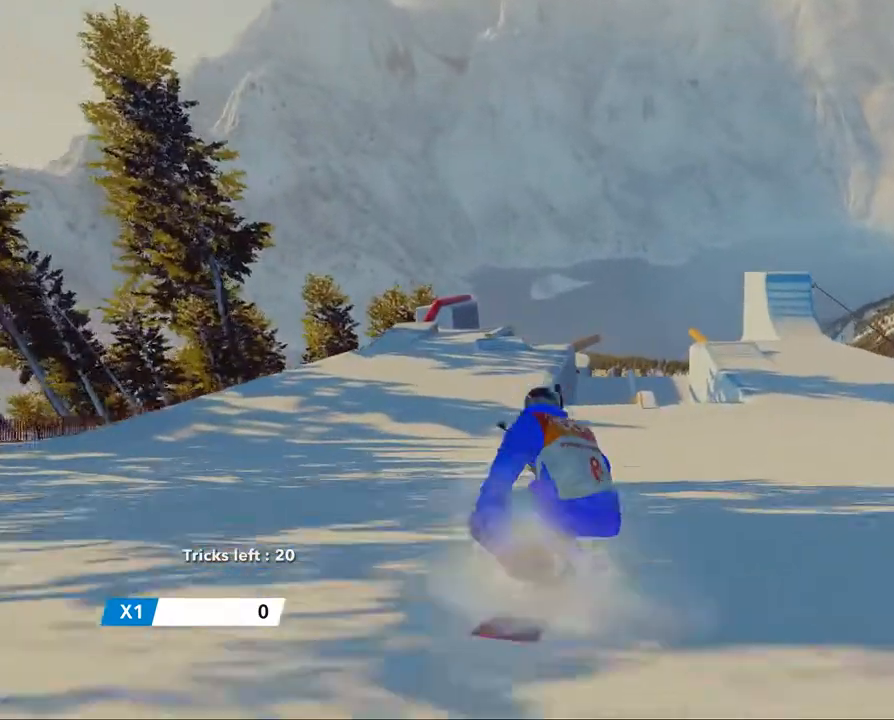
{"buttons": ["R2"], "left_stick": "left", "right_stick": "center", "events": [[34, "left_stick", "left"], [184, "left_stick", "center"], [484, "left_stick", "left"]]}
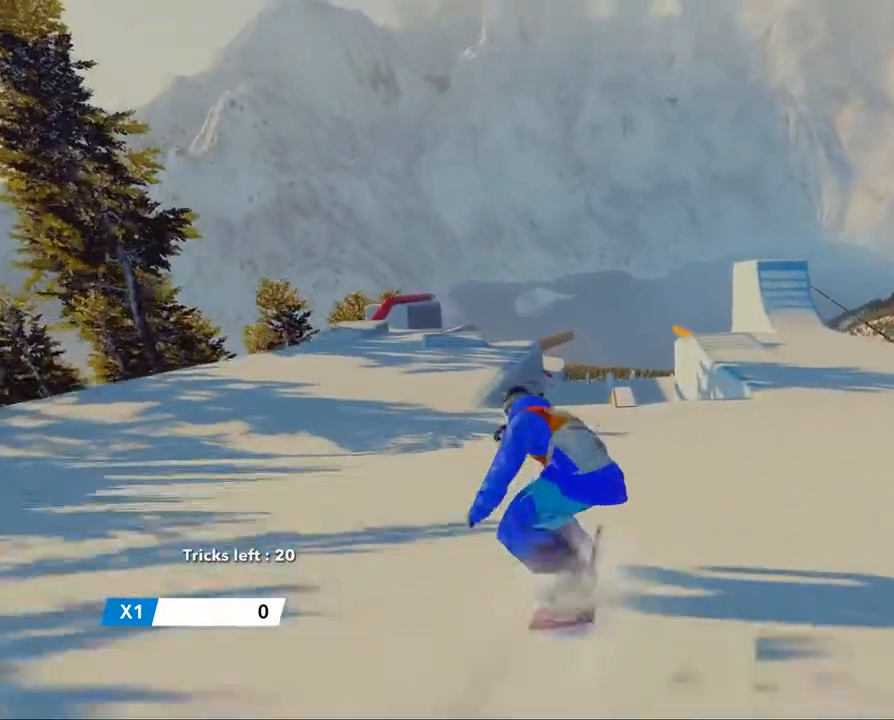
{"buttons": ["R2"], "left_stick": "center", "right_stick": "center", "events": [[83, "left_stick", "center"]]}
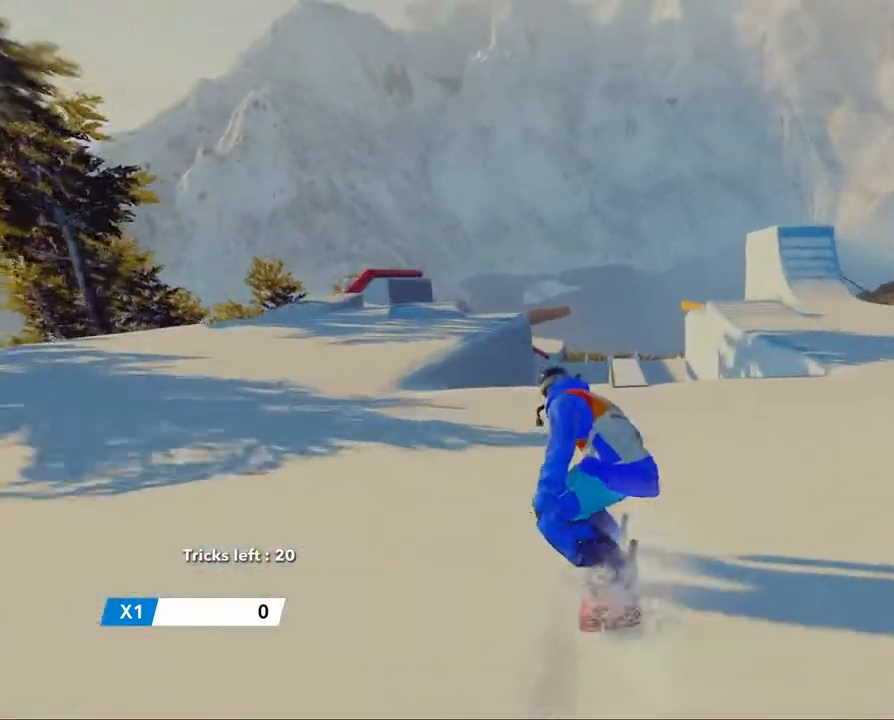
{"buttons": [], "left_stick": "center", "right_stick": "center", "events": [[134, "R2", "up"]]}
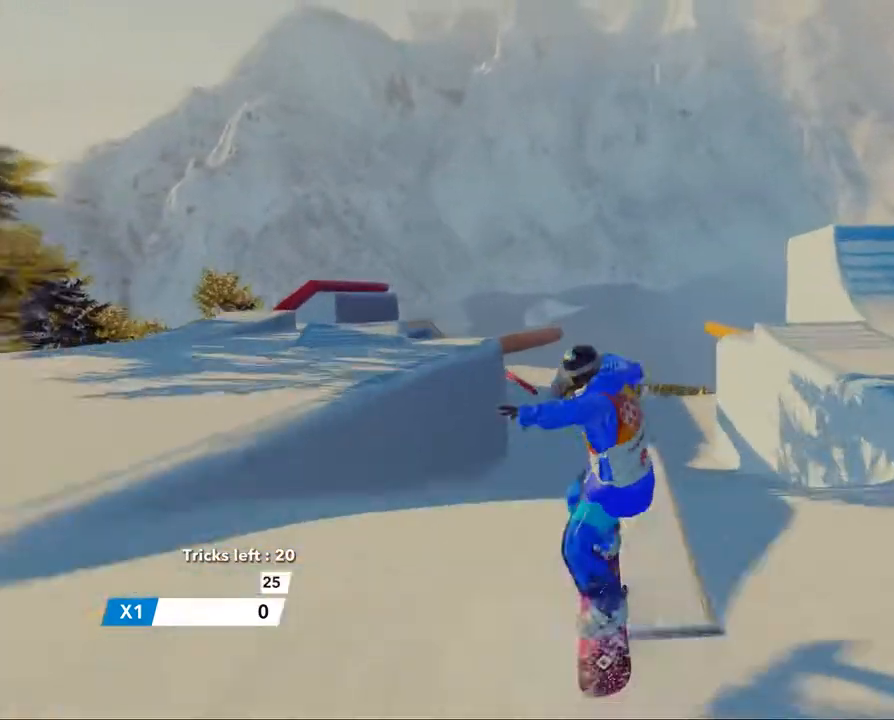
{"buttons": [], "left_stick": "up", "right_stick": "up", "events": [[317, "right_stick", "up"], [350, "left_stick", "up"]]}
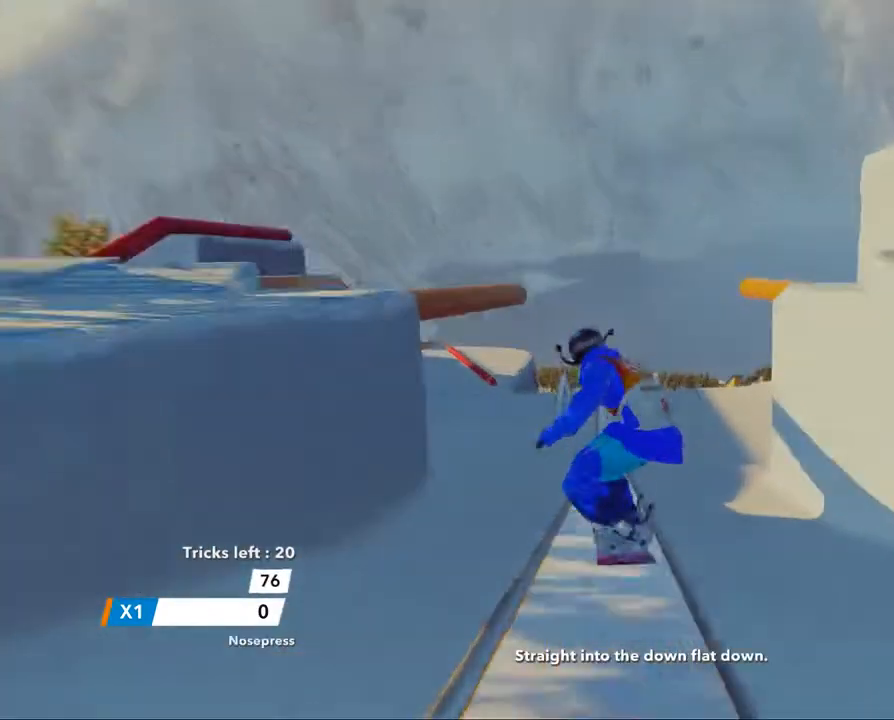
{"buttons": [], "left_stick": "up", "right_stick": "up-left", "events": [[134, "right_stick", "up-left"]]}
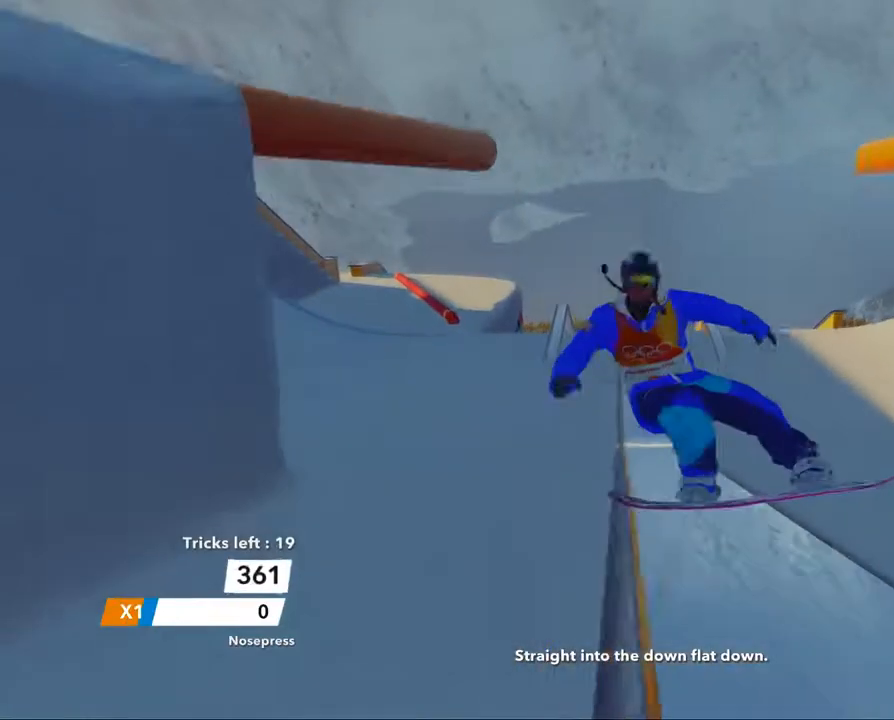
{"buttons": [], "left_stick": "up", "right_stick": "up-left", "events": []}
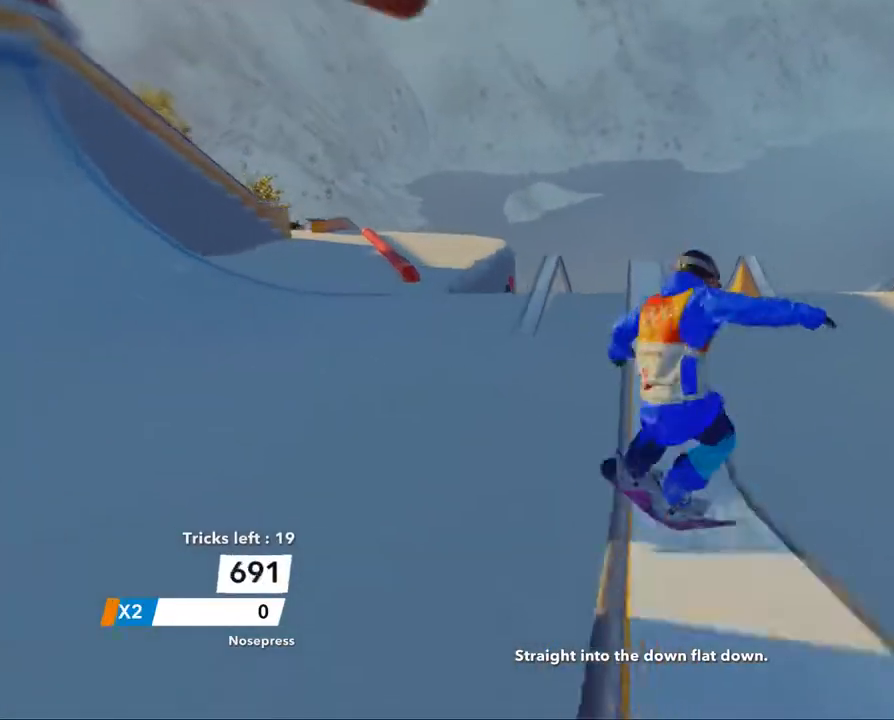
{"buttons": [], "left_stick": "up", "right_stick": "up-left", "events": []}
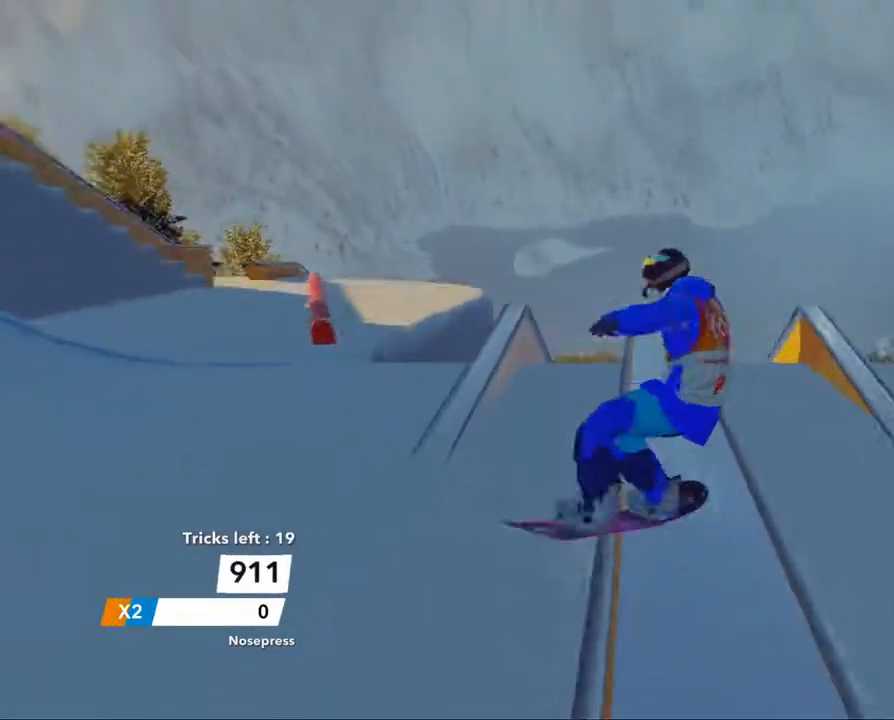
{"buttons": [], "left_stick": "up", "right_stick": "up-left", "events": []}
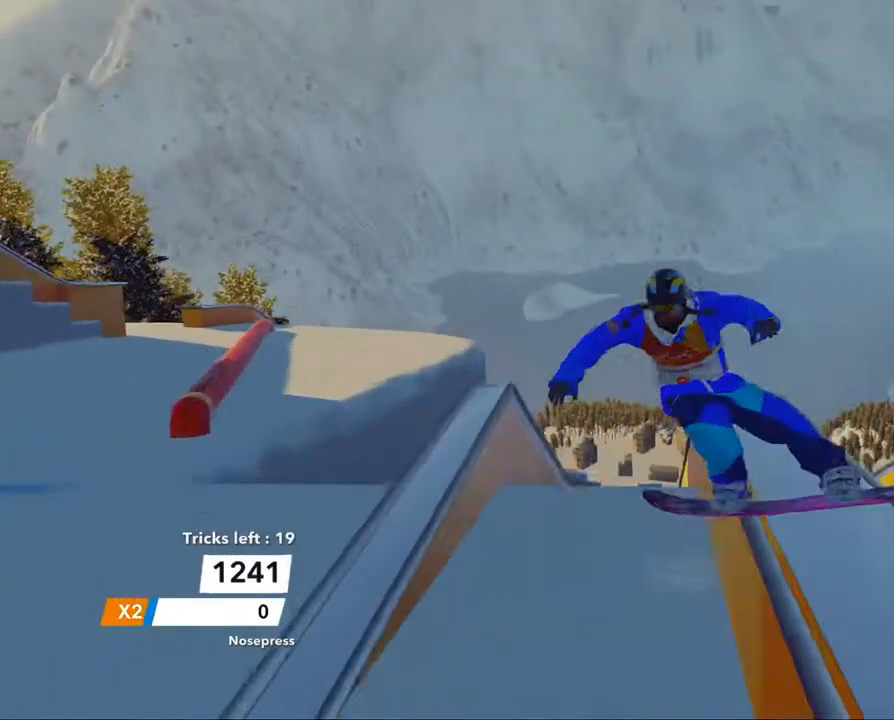
{"buttons": [], "left_stick": "up", "right_stick": "up-left", "events": []}
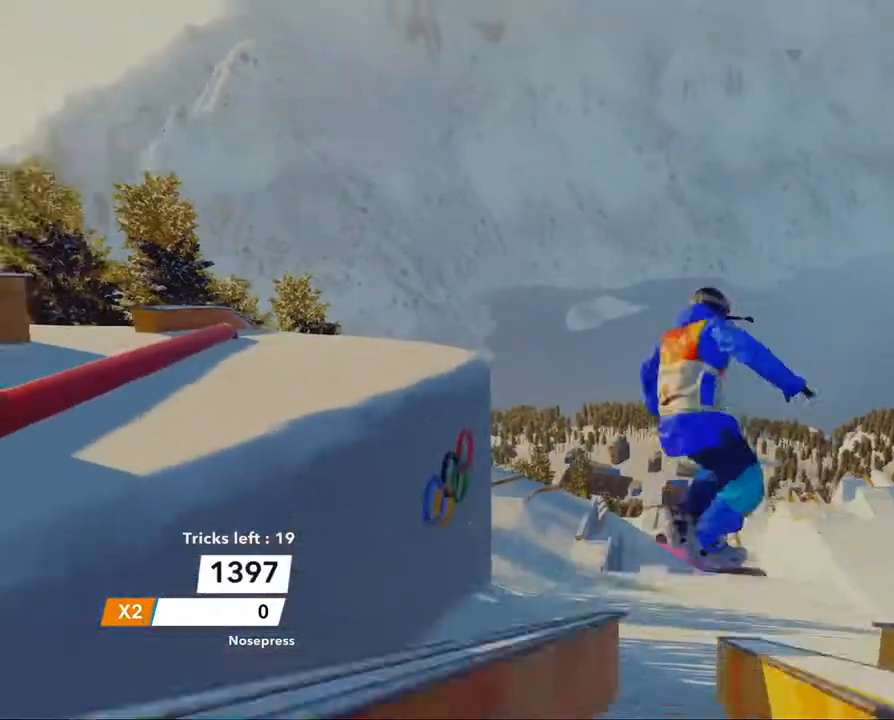
{"buttons": [], "left_stick": "up-left", "right_stick": "up-left", "events": [[317, "left_stick", "up-left"]]}
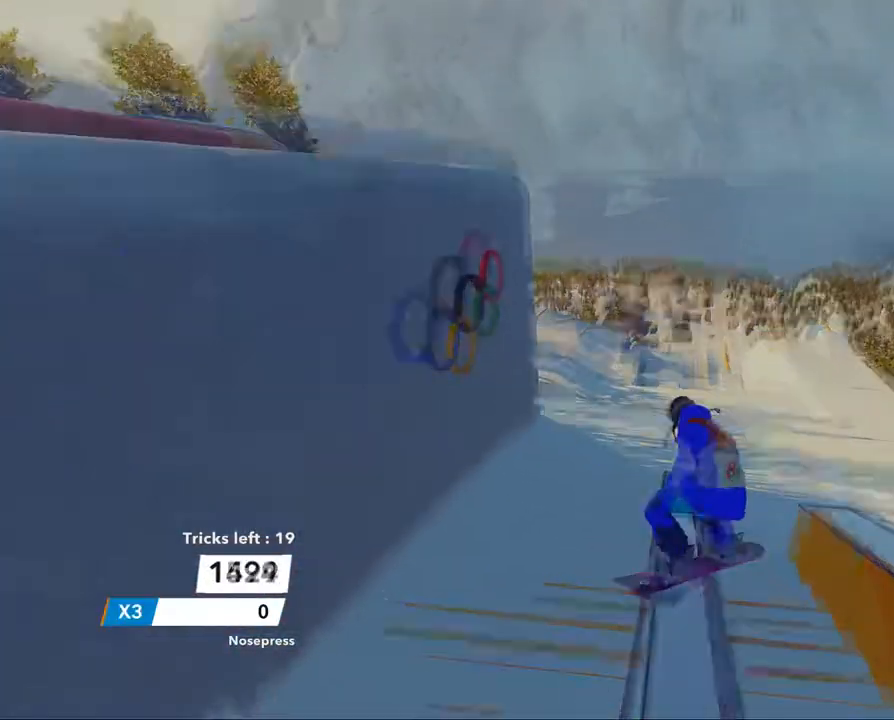
{"buttons": [], "left_stick": "up-left", "right_stick": "up-left", "events": []}
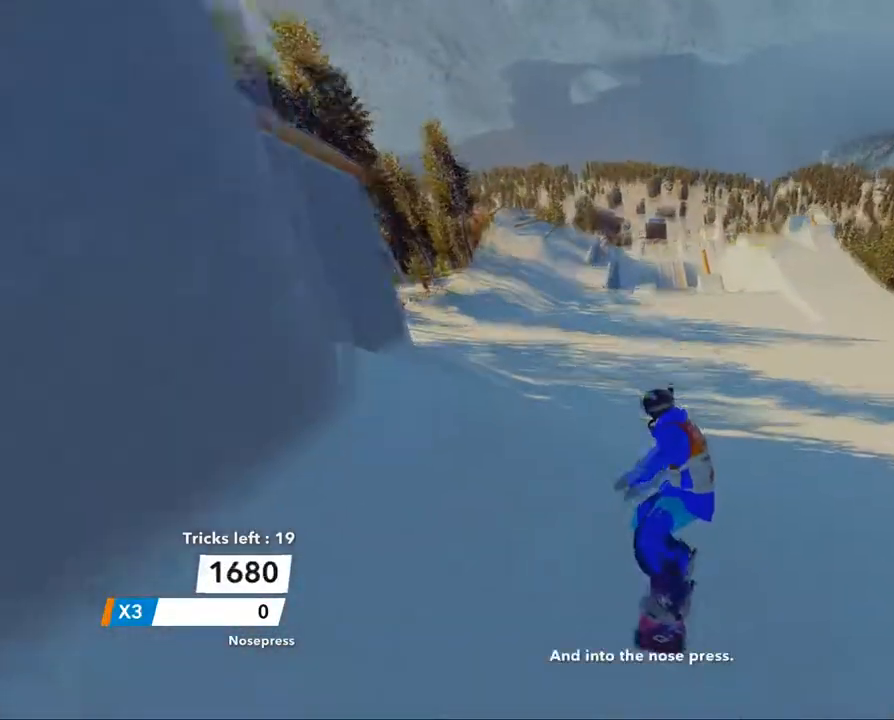
{"buttons": [], "left_stick": "up-left", "right_stick": "center", "events": [[183, "right_stick", "center"]]}
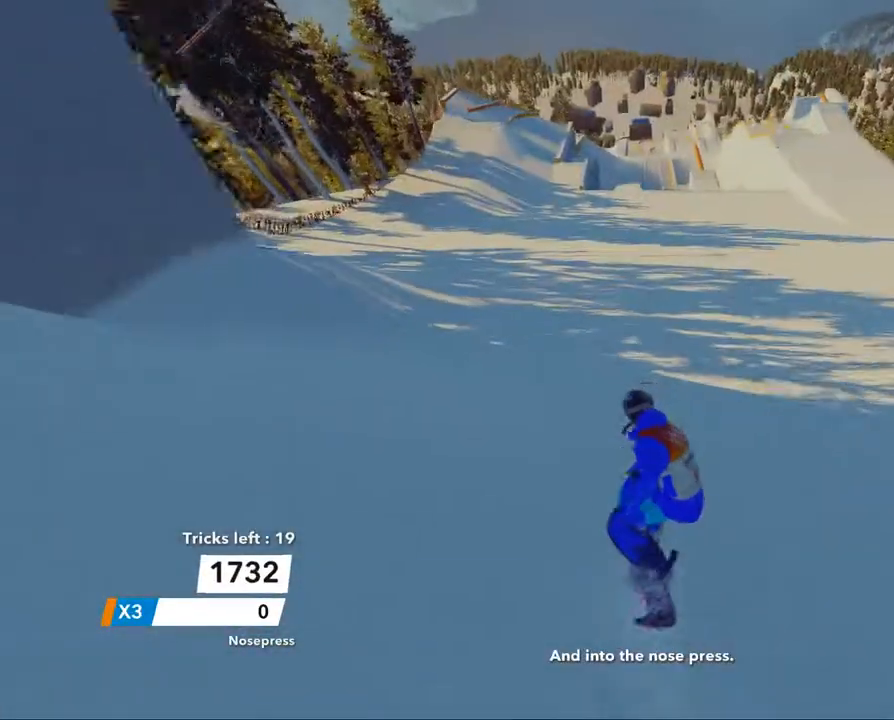
{"buttons": [], "left_stick": "up-left", "right_stick": "center", "events": []}
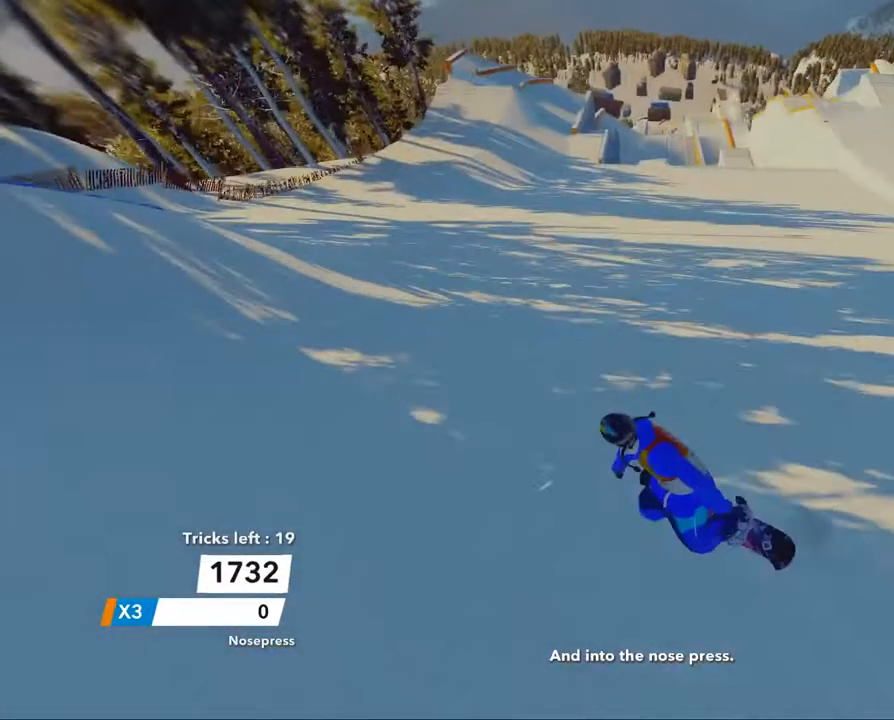
{"buttons": [], "left_stick": "right", "right_stick": "center", "events": [[133, "left_stick", "up"], [284, "left_stick", "up-right"], [484, "left_stick", "right"]]}
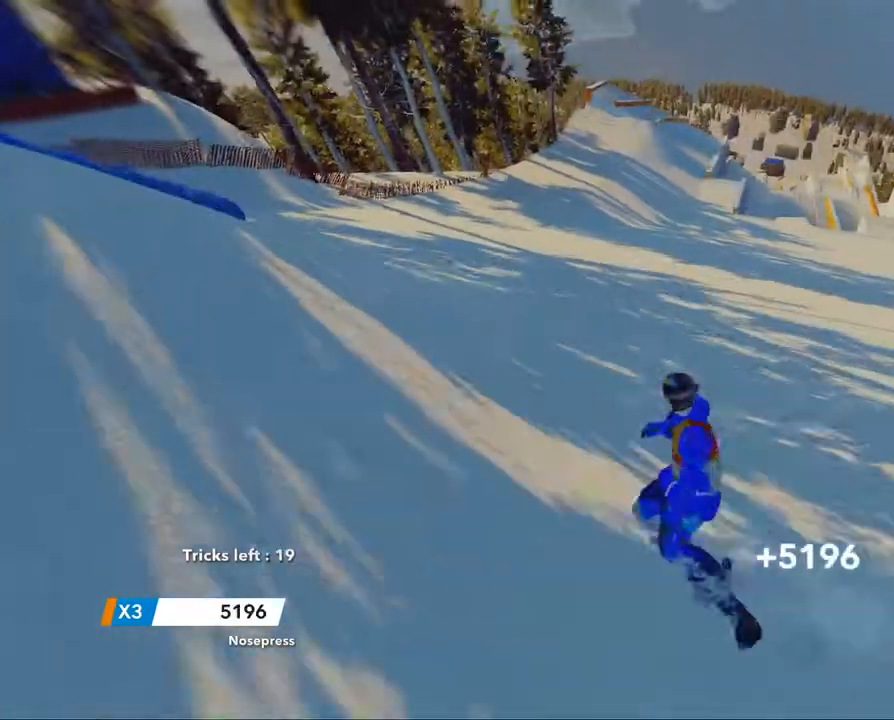
{"buttons": [], "left_stick": "down-right", "right_stick": "center", "events": [[201, "left_stick", "down-right"]]}
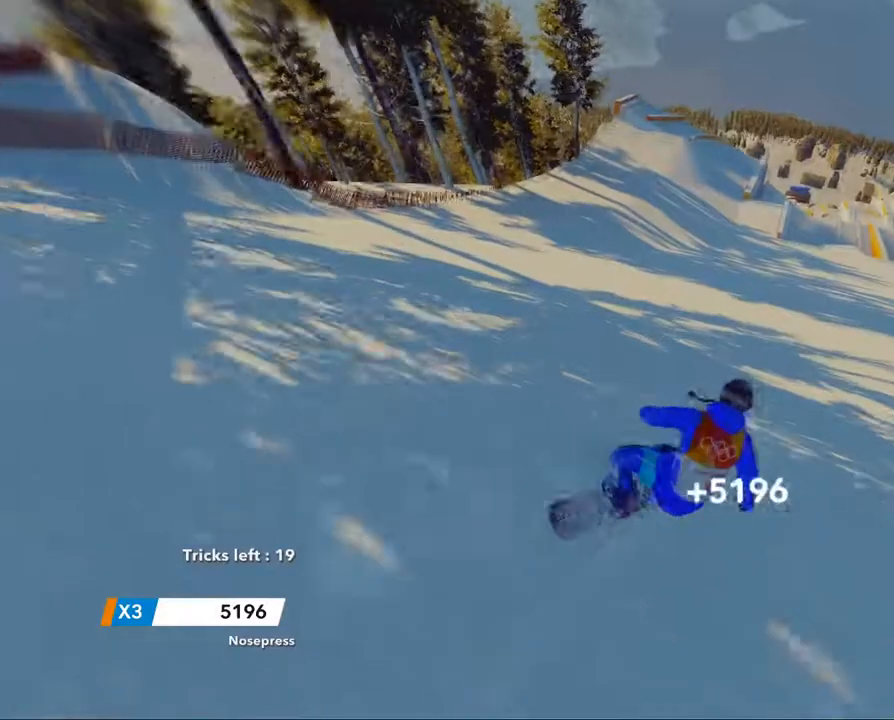
{"buttons": [], "left_stick": "left", "right_stick": "center", "events": [[33, "left_stick", "up"], [183, "left_stick", "up-left"], [334, "left_stick", "left"]]}
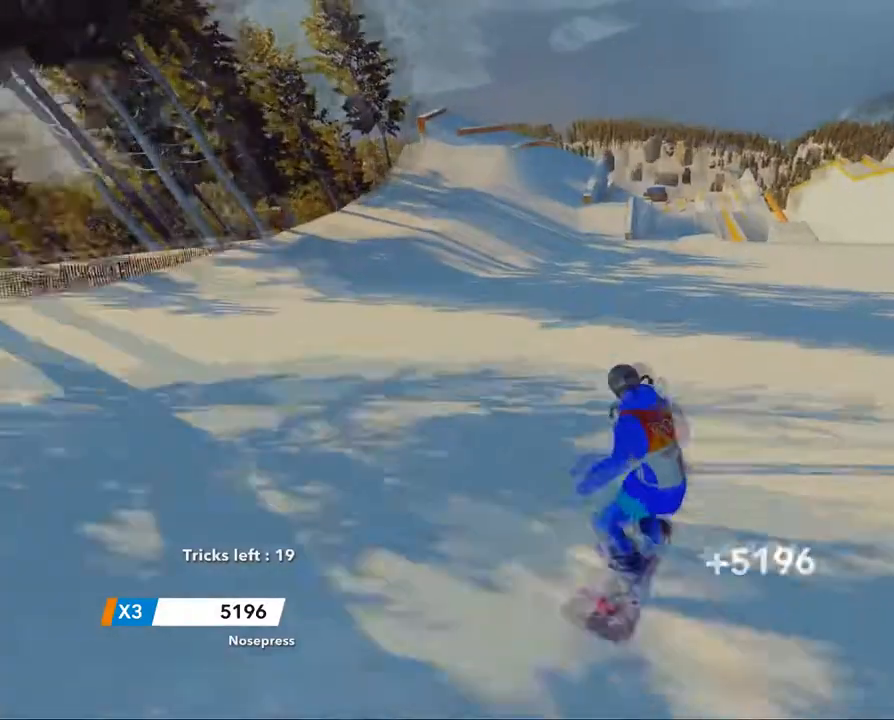
{"buttons": [], "left_stick": "left", "right_stick": "center", "events": []}
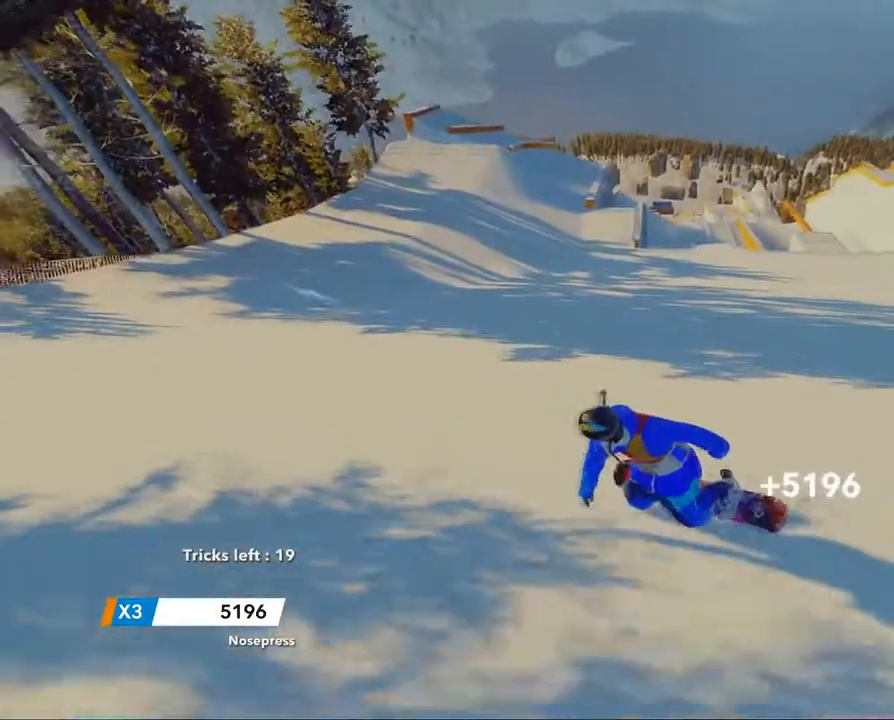
{"buttons": [], "left_stick": "up-right", "right_stick": "center", "events": [[50, "left_stick", "up-left"], [217, "left_stick", "up"], [367, "left_stick", "up-right"]]}
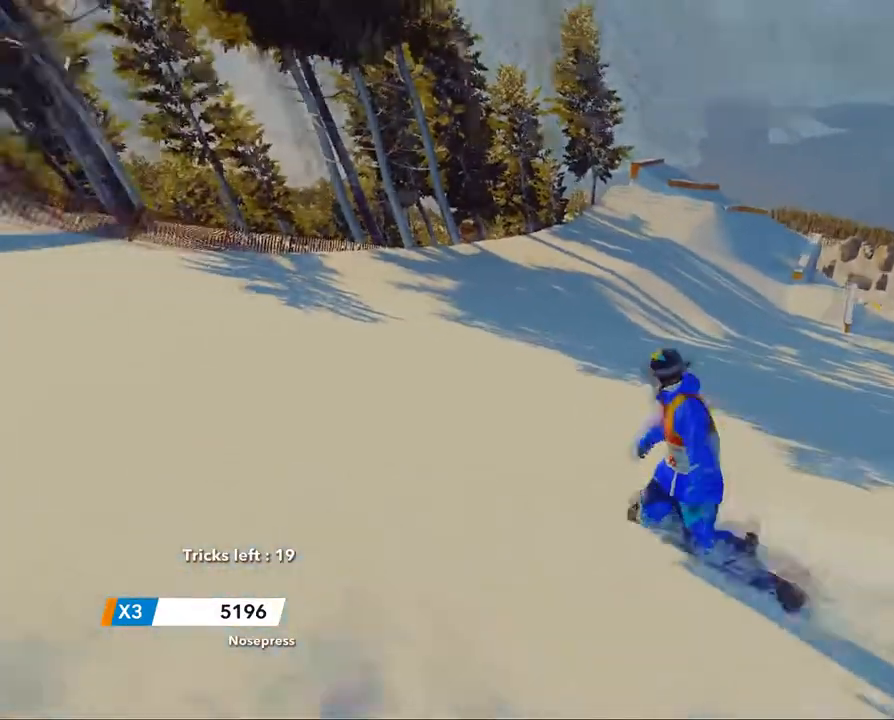
{"buttons": [], "left_stick": "up-right", "right_stick": "center", "events": []}